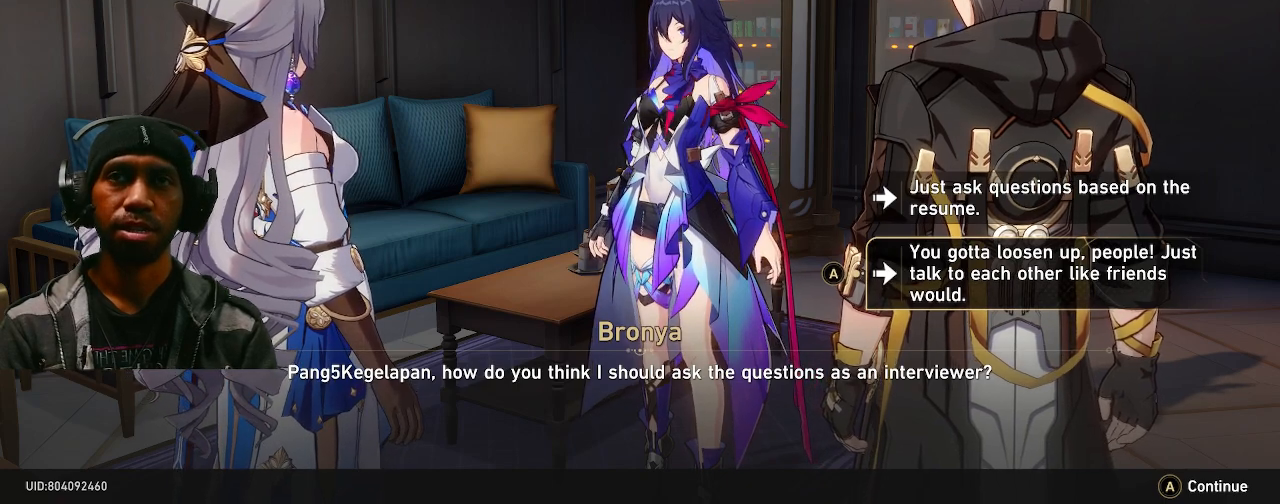
Gameplay with a controller (PlayStation layout); each line is a JSON object with the inputs held at the frame after it. "events" lists button and stick changes between this image and that frame as [ms after this image, input, new state], when the widget could be followed in between. Not read: L3 R3.
{"buttons": ["R2"], "left_stick": "center", "right_stick": "center", "events": [[167, "CROSS", "down"], [283, "CROSS", "up"]]}
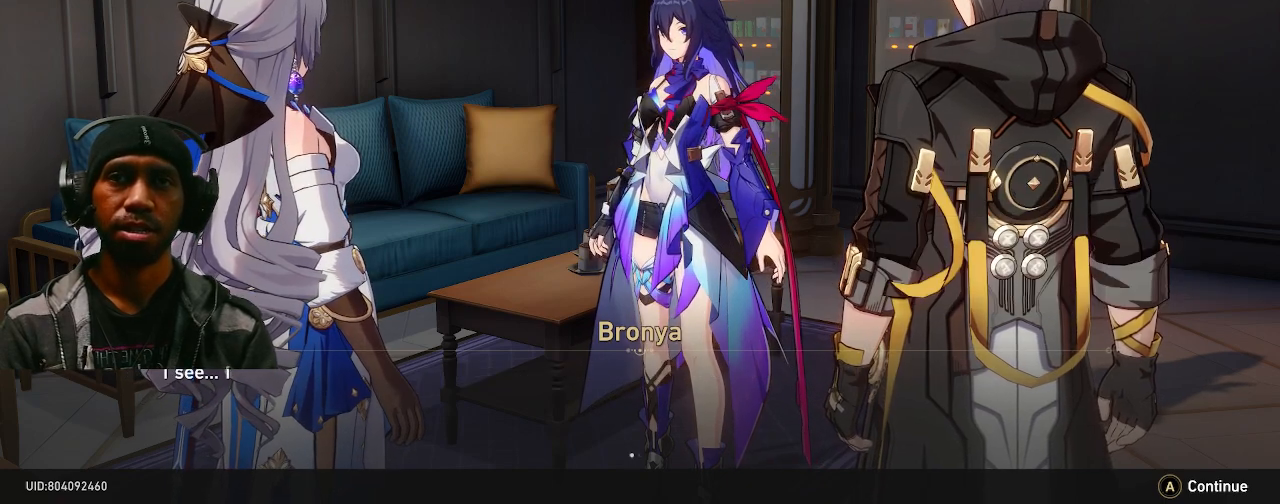
{"buttons": ["R2"], "left_stick": "center", "right_stick": "center", "events": []}
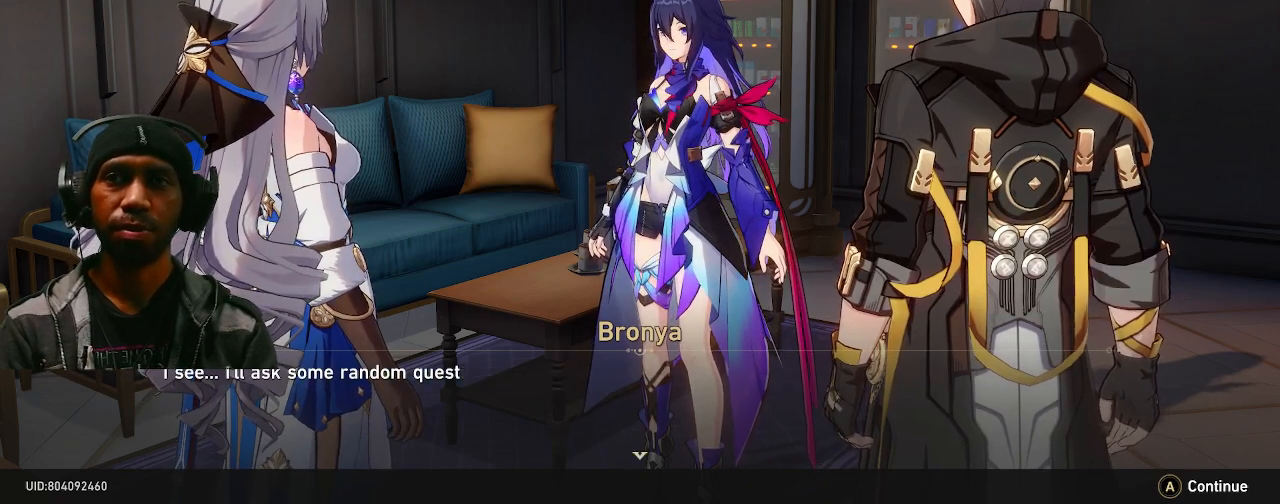
{"buttons": ["R2"], "left_stick": "center", "right_stick": "center", "events": []}
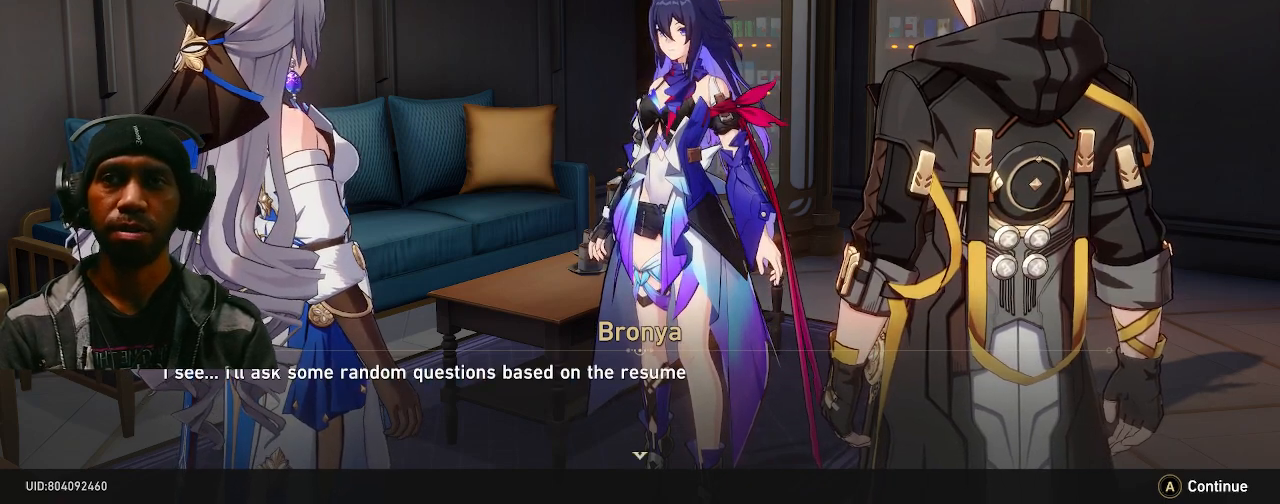
{"buttons": ["R2"], "left_stick": "center", "right_stick": "center", "events": []}
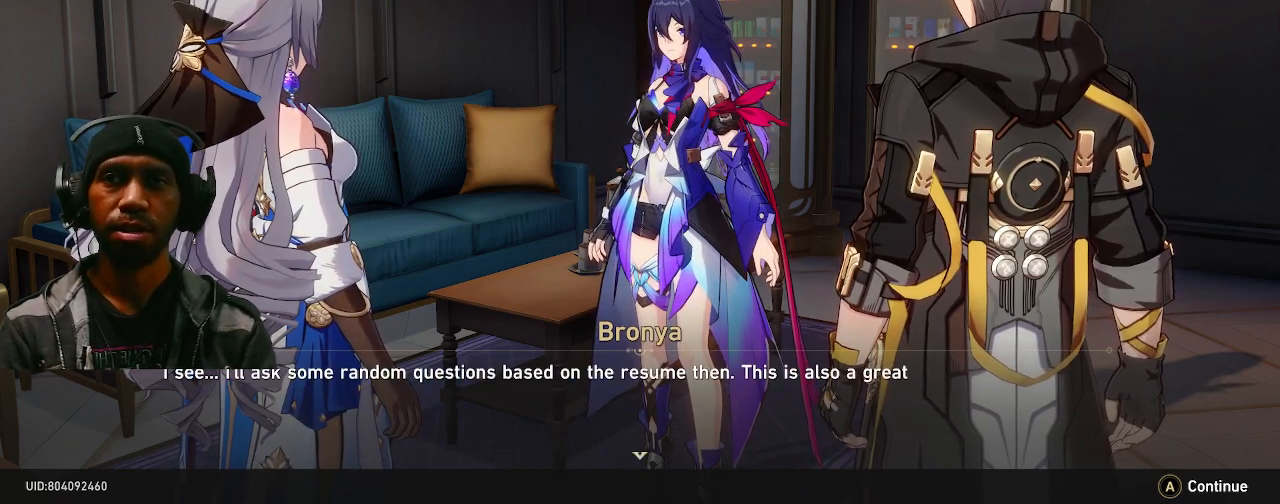
{"buttons": ["R2"], "left_stick": "center", "right_stick": "center", "events": []}
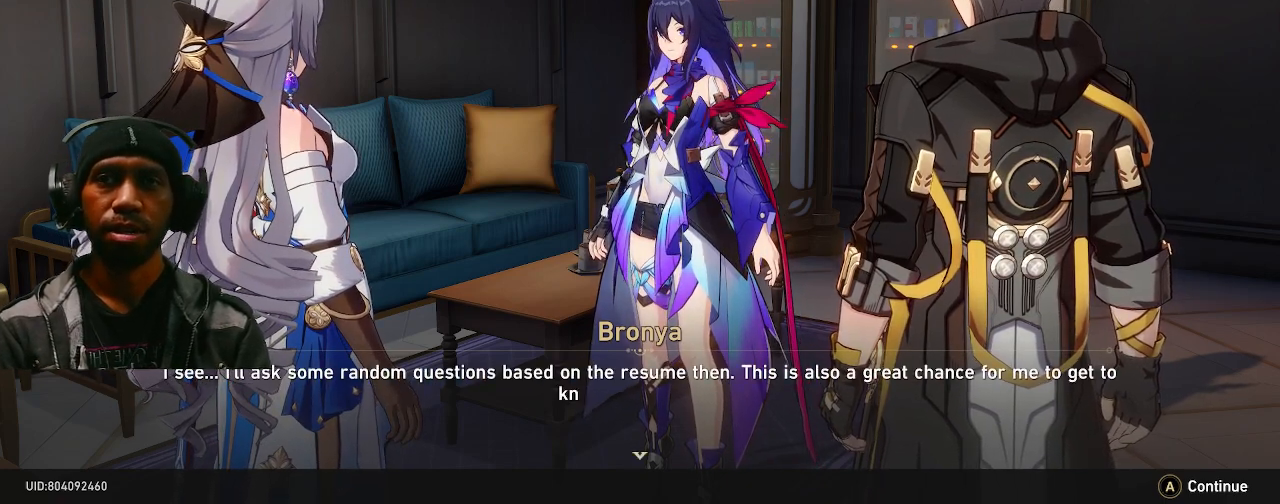
{"buttons": ["R2"], "left_stick": "center", "right_stick": "center", "events": []}
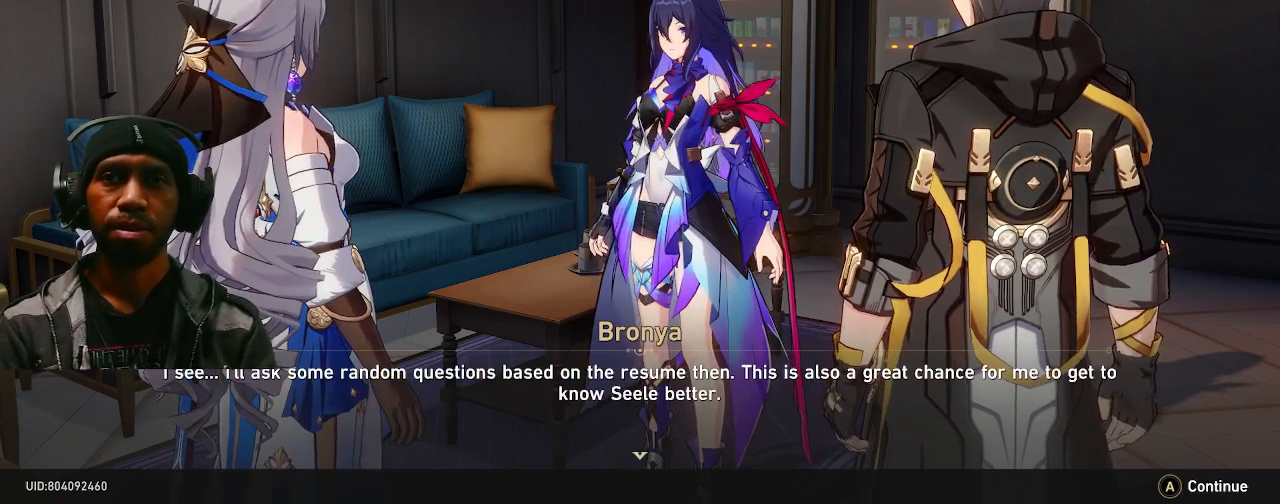
{"buttons": ["R2"], "left_stick": "center", "right_stick": "center", "events": []}
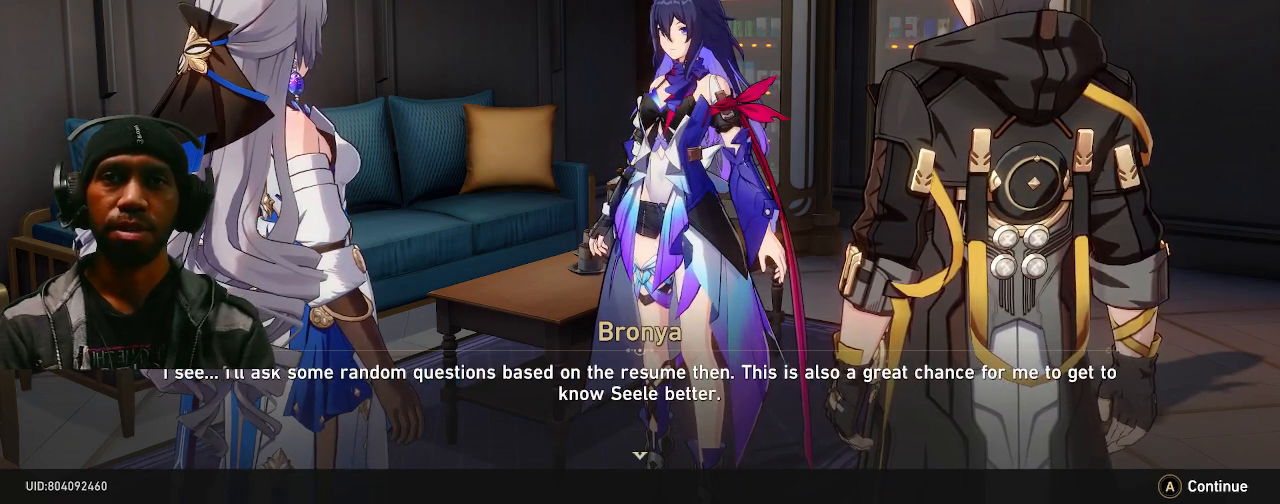
{"buttons": ["R2"], "left_stick": "center", "right_stick": "center", "events": []}
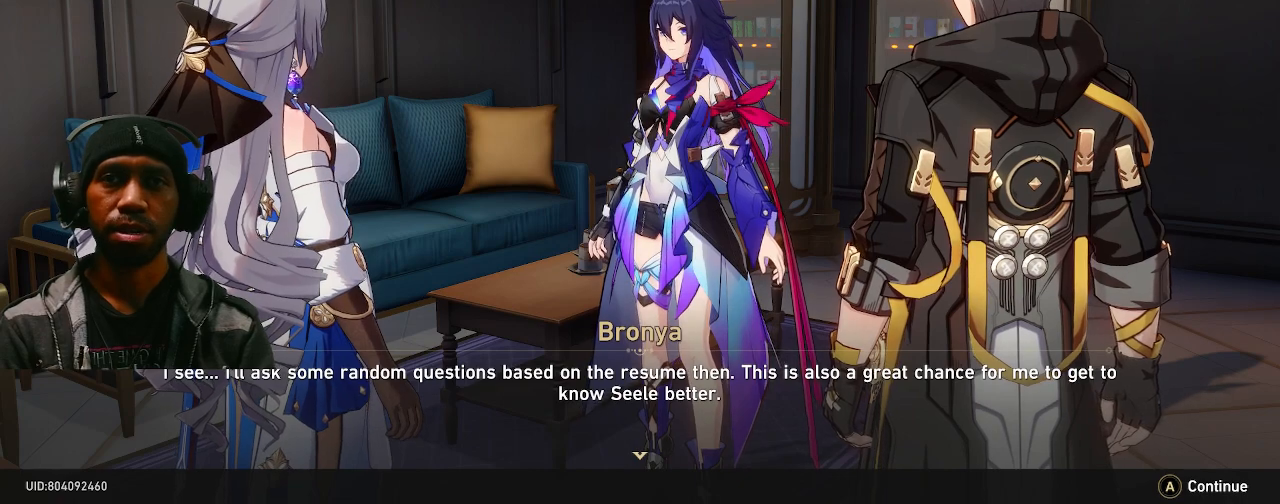
{"buttons": ["R2"], "left_stick": "center", "right_stick": "center", "events": []}
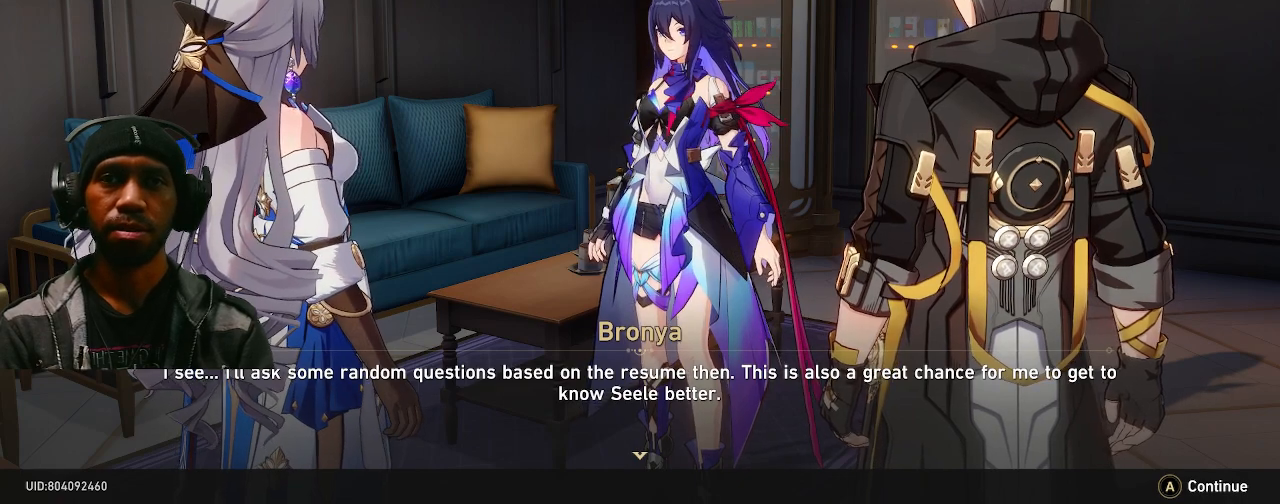
{"buttons": ["R2"], "left_stick": "center", "right_stick": "center", "events": []}
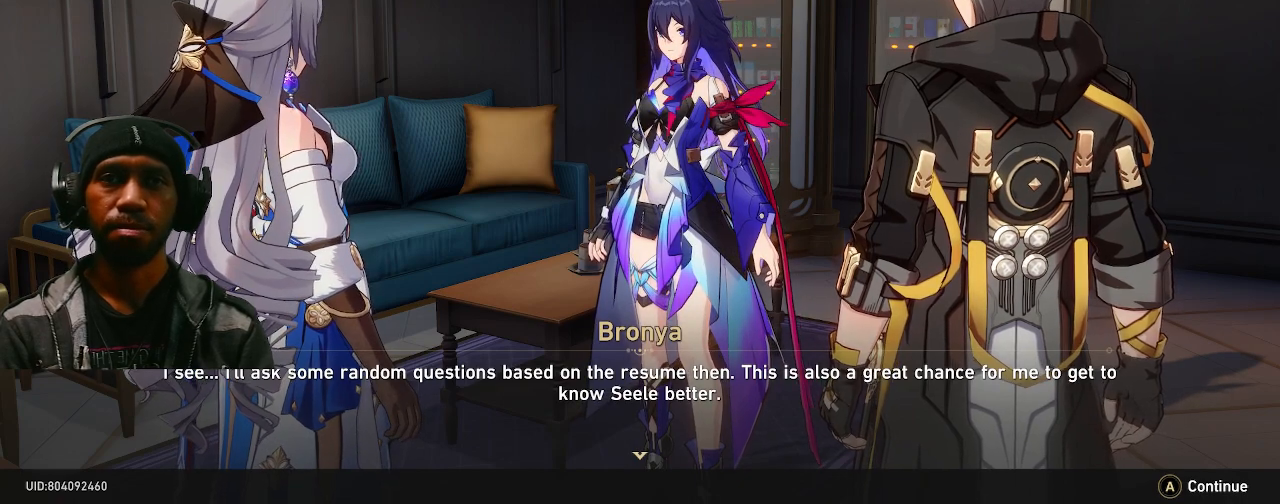
{"buttons": ["R2"], "left_stick": "center", "right_stick": "center", "events": []}
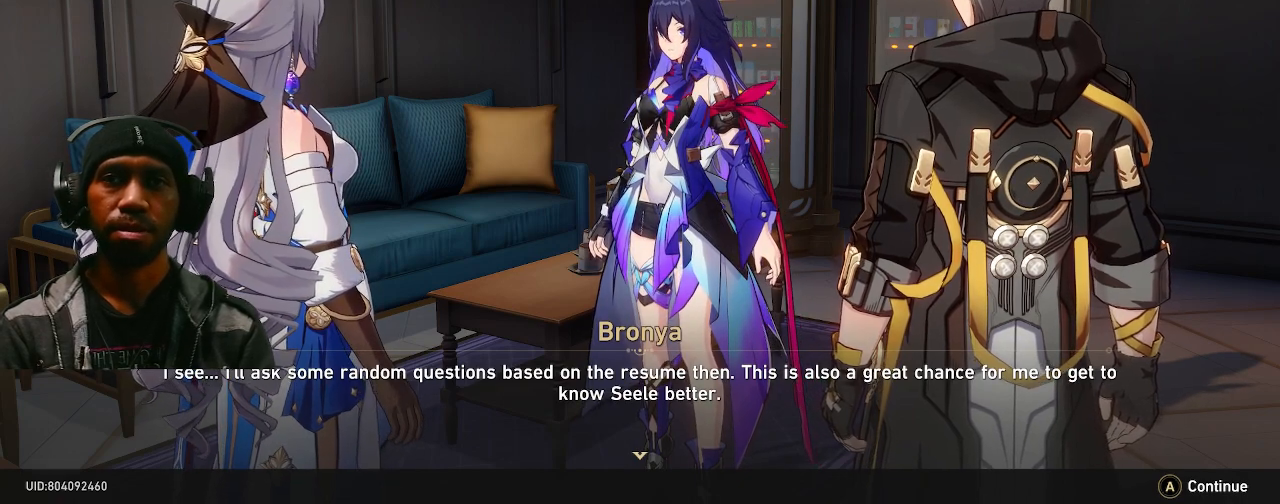
{"buttons": ["CROSS", "R2"], "left_stick": "center", "right_stick": "center", "events": [[400, "CROSS", "down"]]}
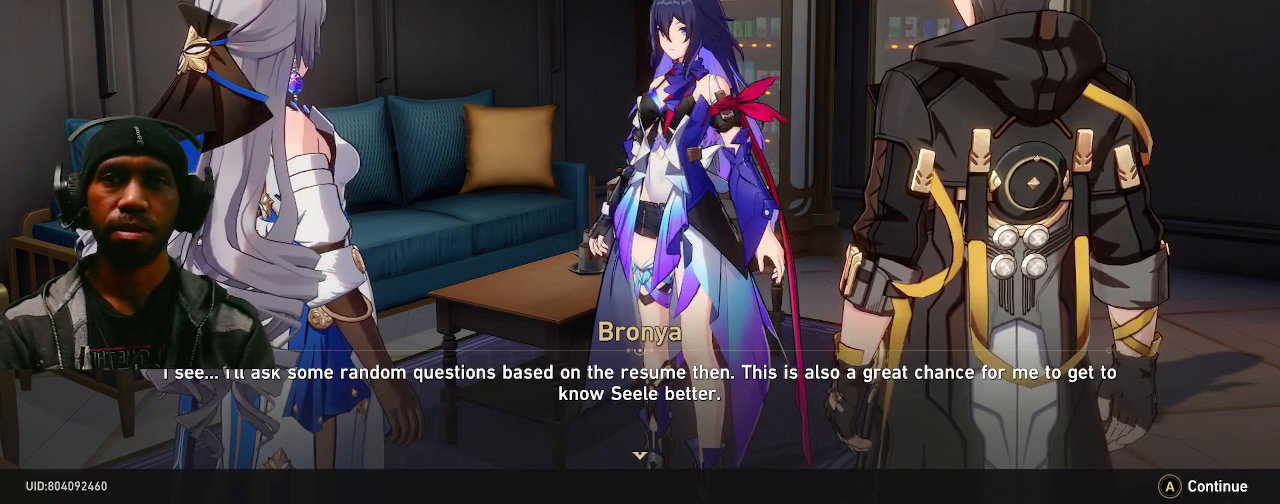
{"buttons": ["R2"], "left_stick": "center", "right_stick": "center", "events": [[67, "CROSS", "up"]]}
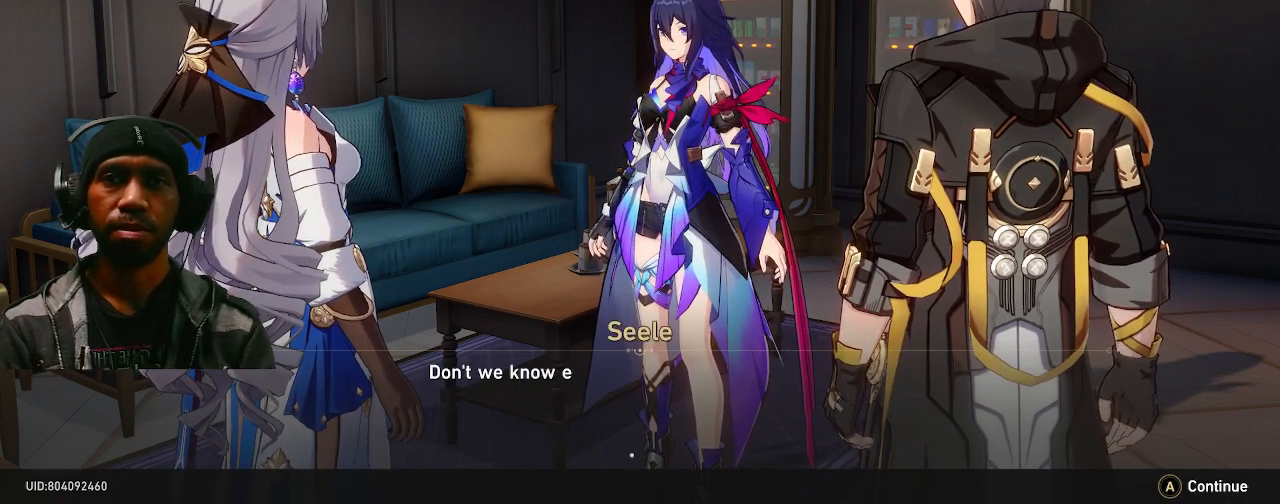
{"buttons": ["R2"], "left_stick": "center", "right_stick": "center", "events": []}
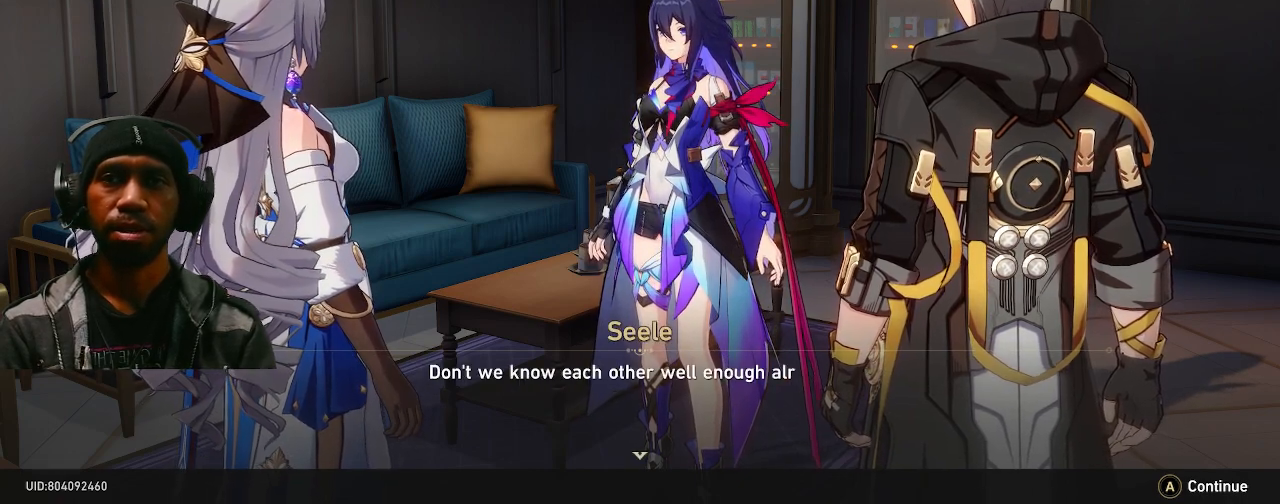
{"buttons": ["R2"], "left_stick": "center", "right_stick": "center", "events": []}
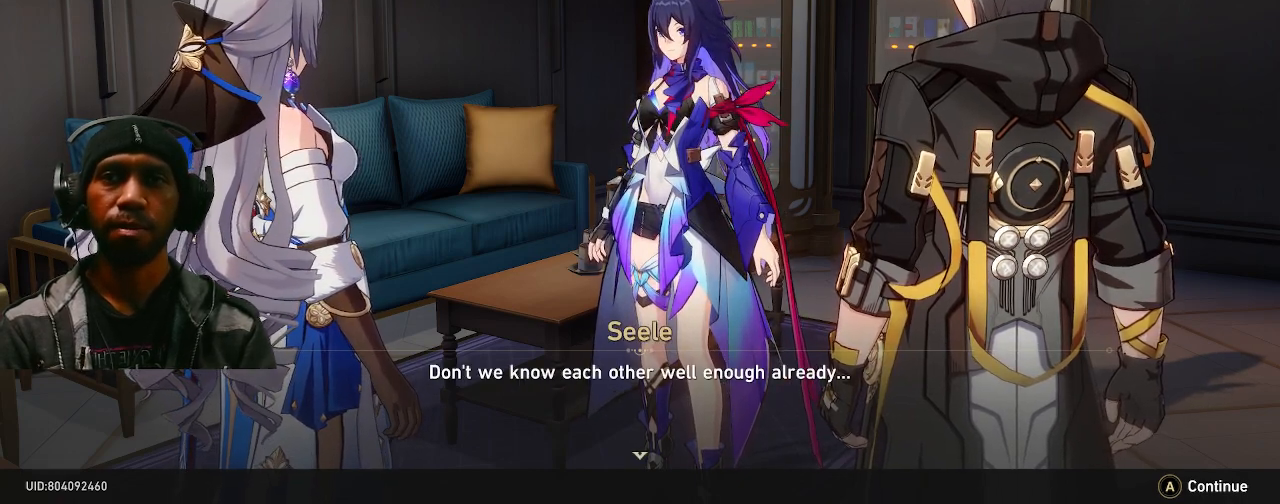
{"buttons": ["R2"], "left_stick": "center", "right_stick": "center", "events": []}
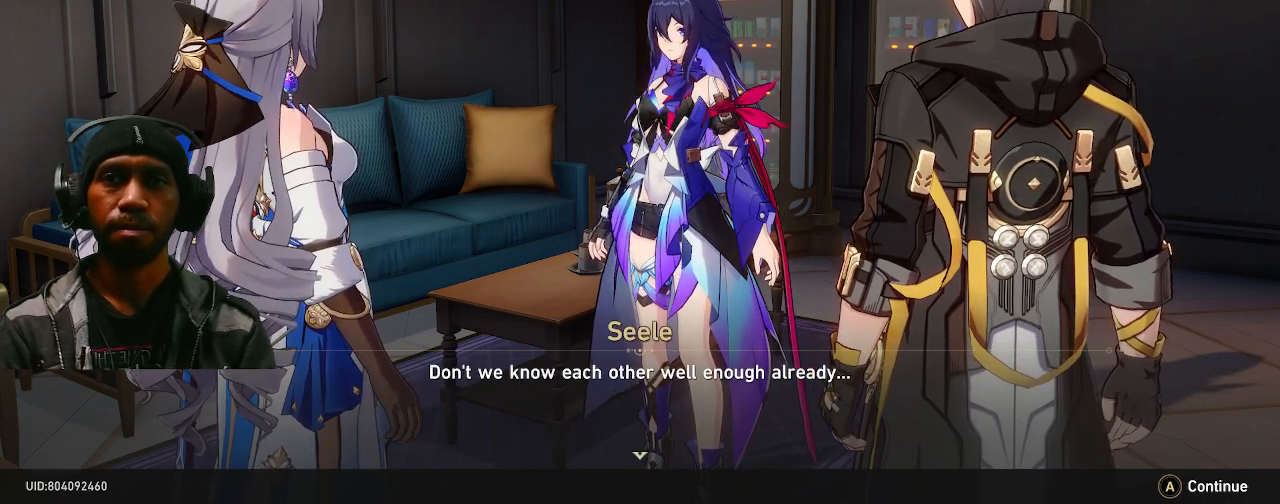
{"buttons": ["CROSS", "R2"], "left_stick": "center", "right_stick": "center", "events": [[383, "CROSS", "down"]]}
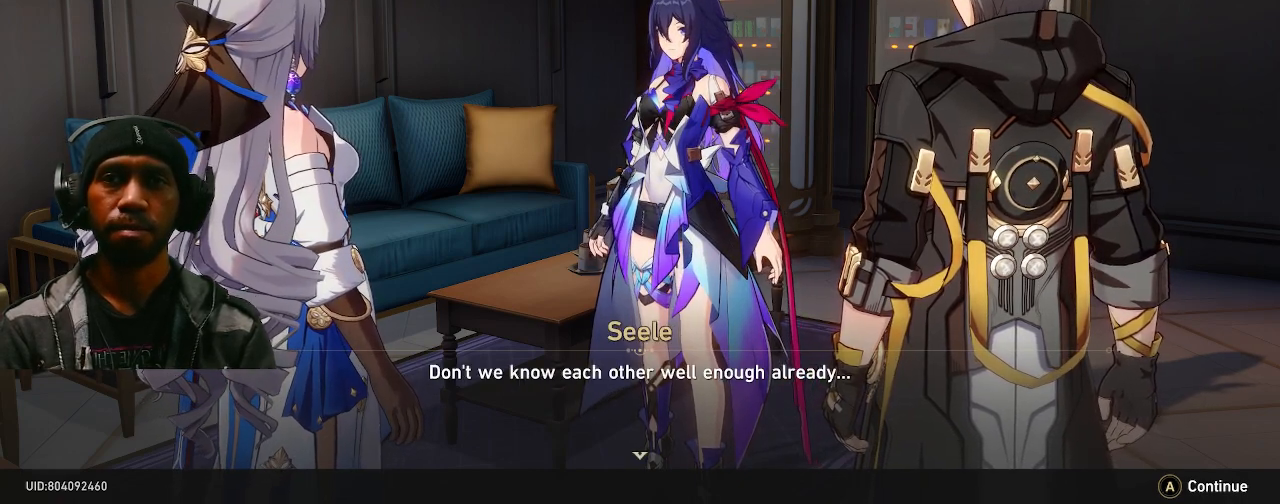
{"buttons": ["R2"], "left_stick": "center", "right_stick": "center", "events": [[33, "CROSS", "up"]]}